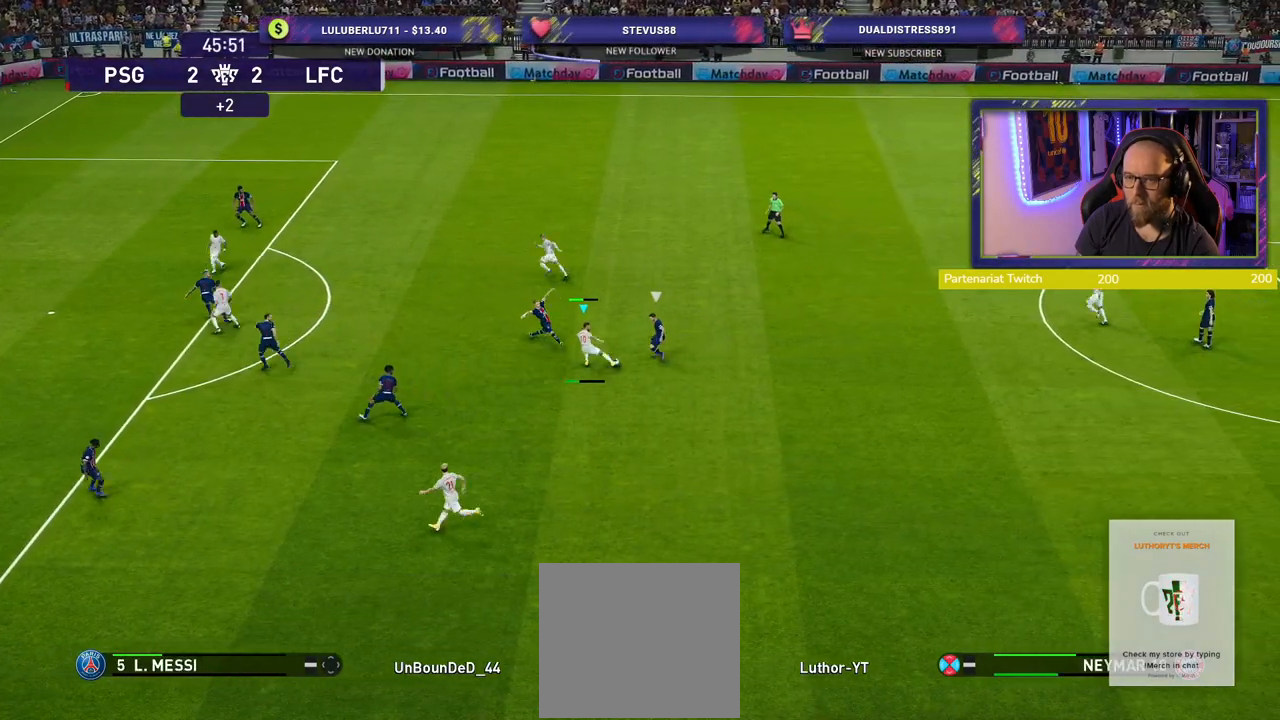
Gameplay with a controller (PlayStation layout); each line is a JSON object with the inputs held at the frame after it (dt_ms = milliseconds from this image to that frame). "events" lists button and stick changes between this image and that frame as [ms after this image, input, new state], when the widget could be followed in between.
{"dt_ms": 500, "buttons": [], "left_stick": "left", "right_stick": "center", "events": [[140, "left_stick", "left"]]}
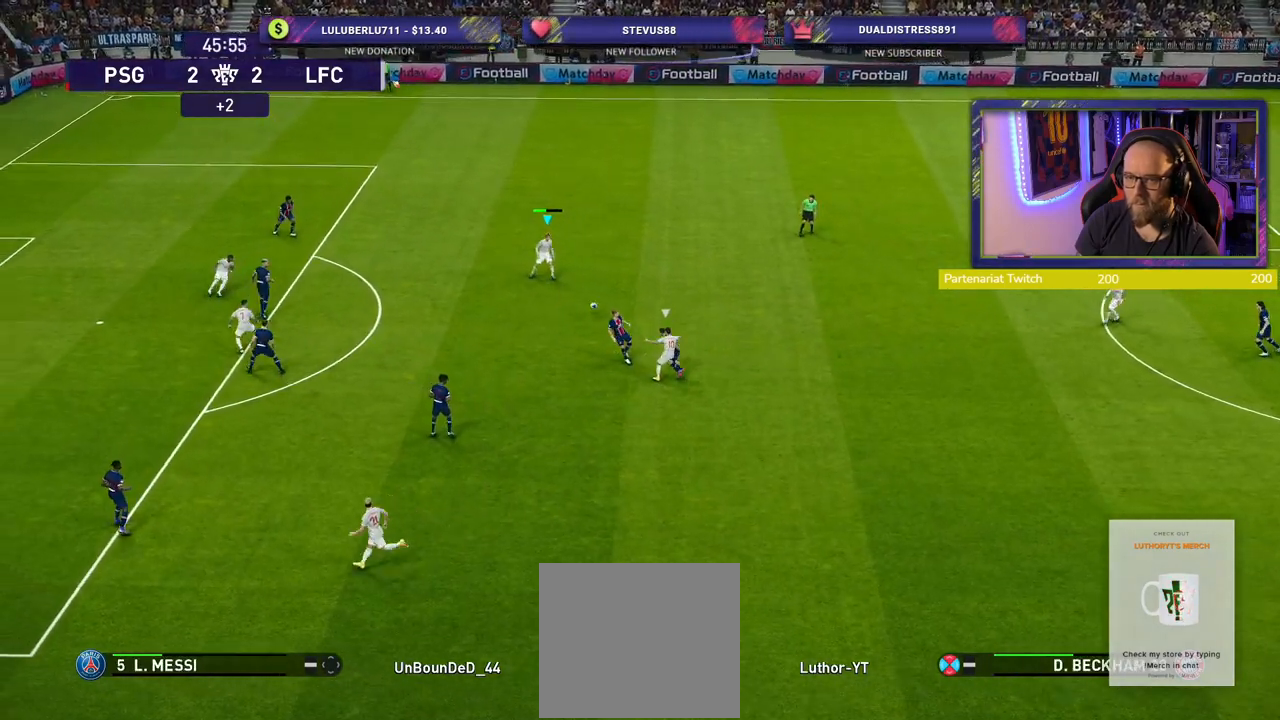
{"dt_ms": 500, "buttons": [], "left_stick": "left", "right_stick": "center", "events": []}
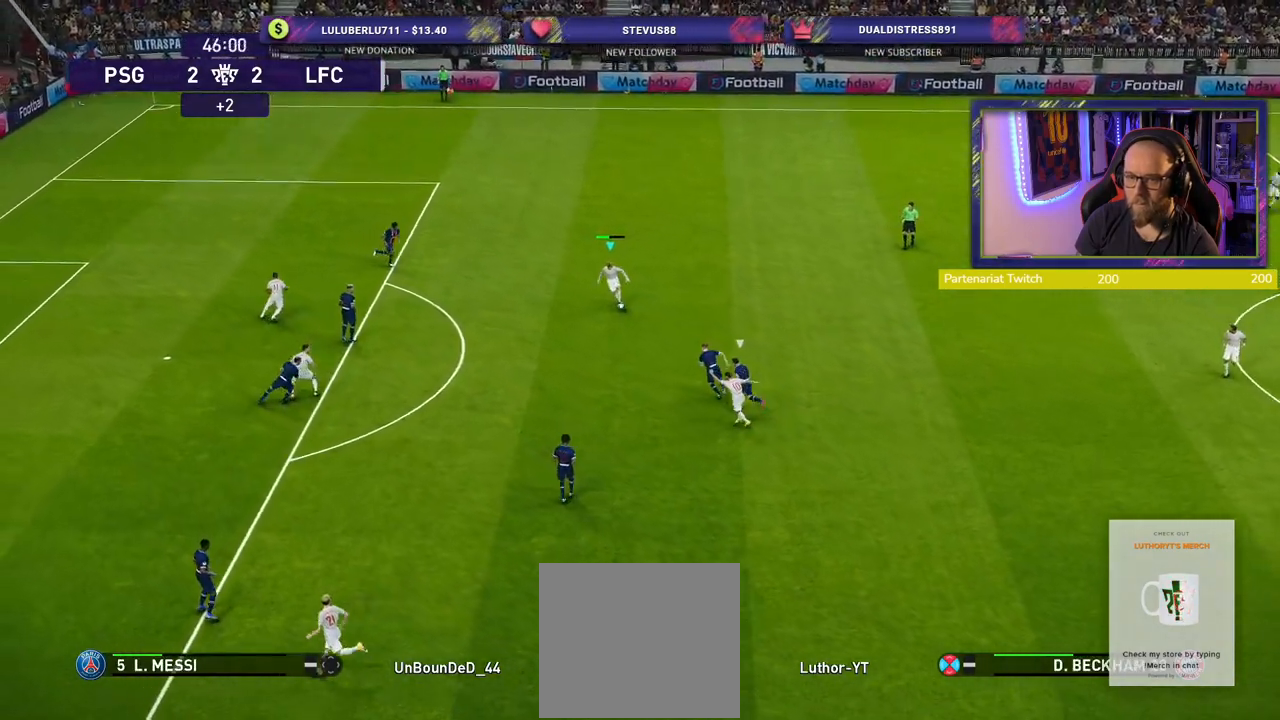
{"dt_ms": 500, "buttons": [], "left_stick": "down-left", "right_stick": "center", "events": [[320, "left_stick", "down-left"]]}
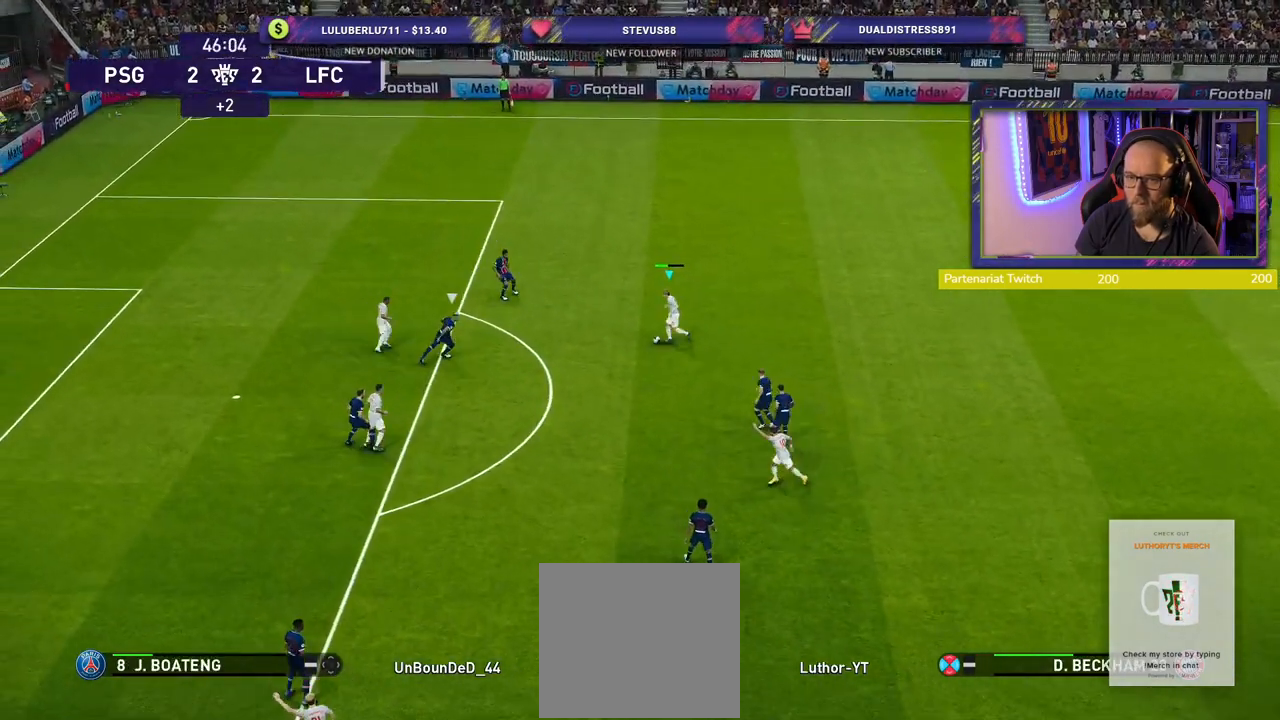
{"dt_ms": 500, "buttons": [], "left_stick": "down-left", "right_stick": "center", "events": [[260, "CROSS", "down"], [360, "CROSS", "up"]]}
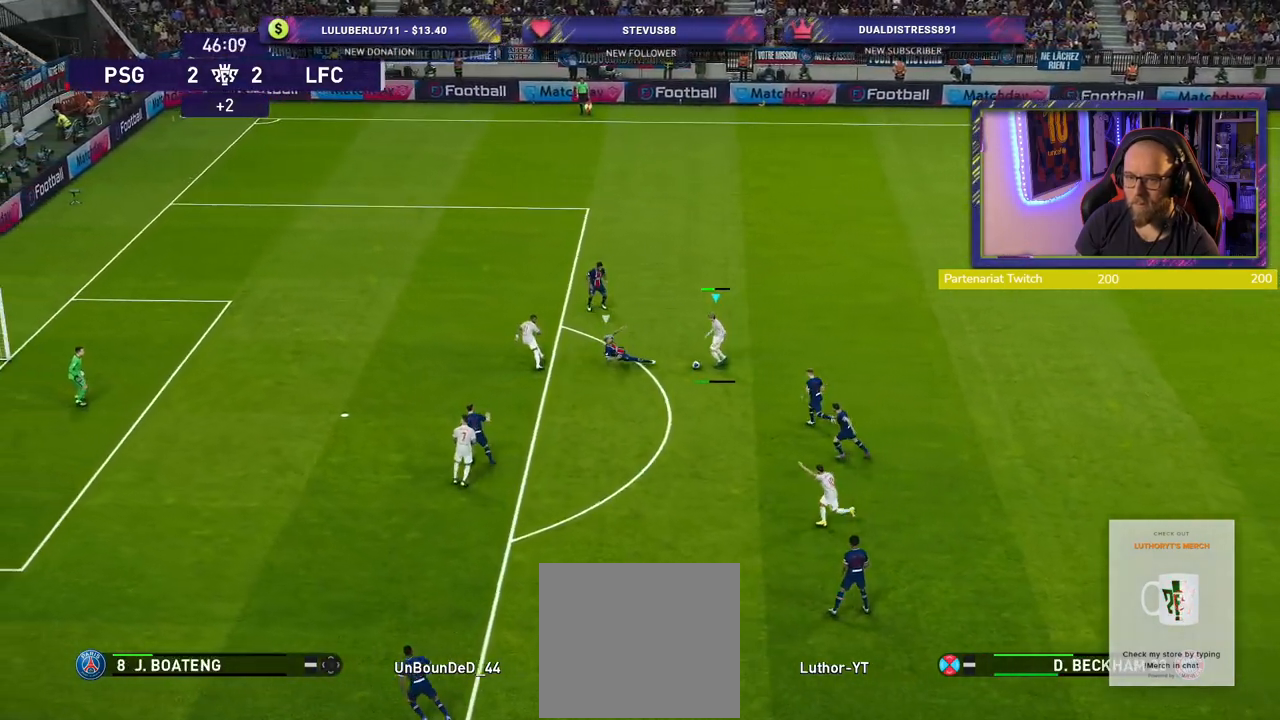
{"dt_ms": 500, "buttons": [], "left_stick": "center", "right_stick": "center", "events": [[40, "left_stick", "center"]]}
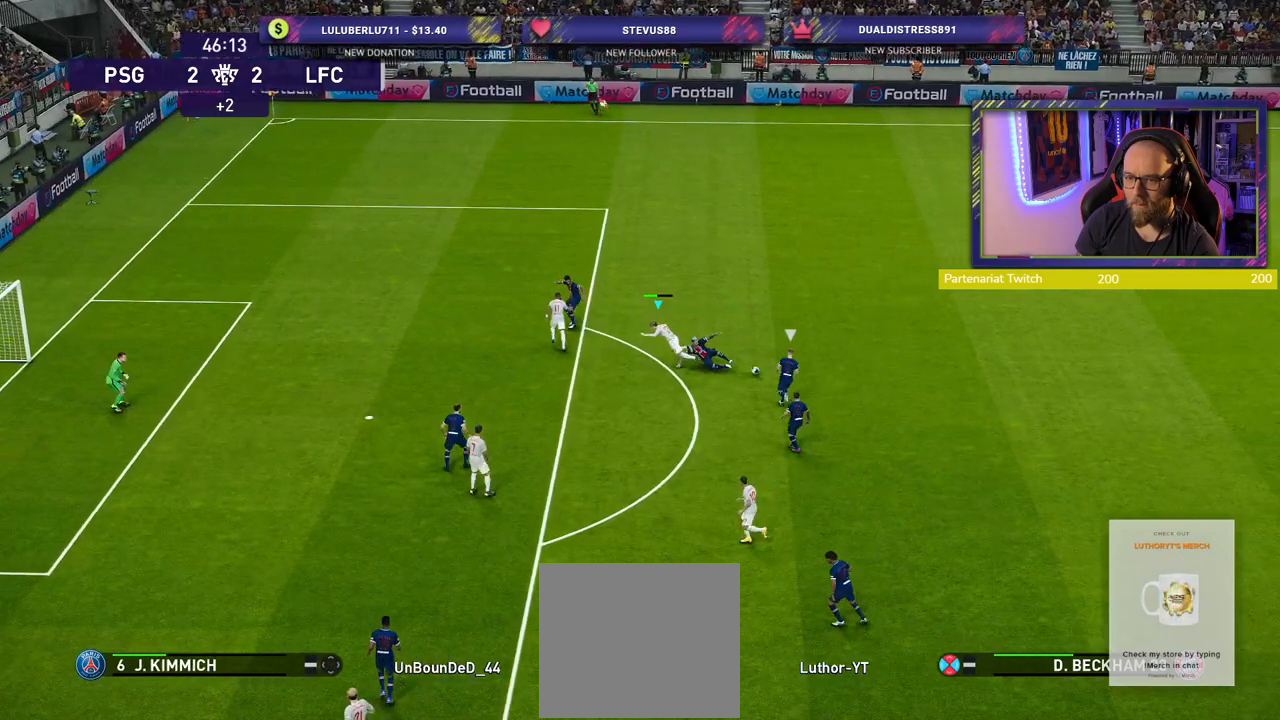
{"dt_ms": 500, "buttons": ["R2"], "left_stick": "right", "right_stick": "center", "events": [[20, "left_stick", "right"], [60, "R2", "down"], [120, "L1", "down"], [260, "L1", "up"]]}
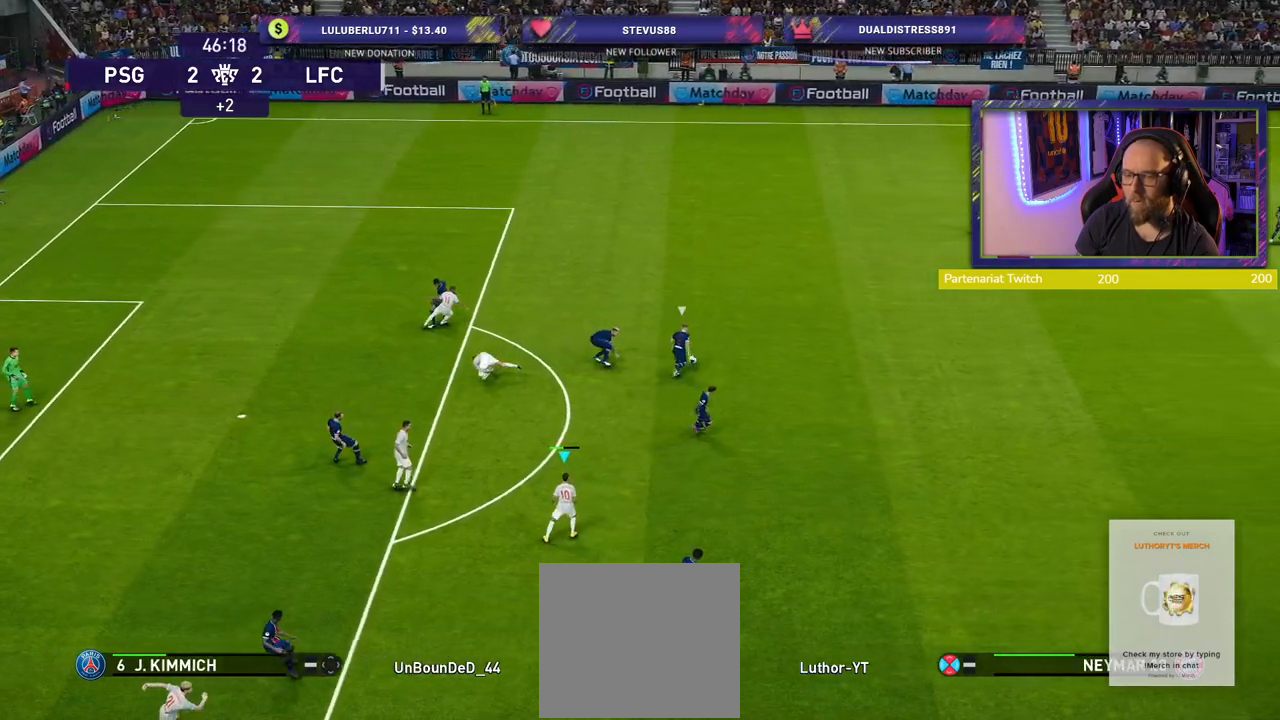
{"dt_ms": 500, "buttons": ["R2"], "left_stick": "right", "right_stick": "center", "events": []}
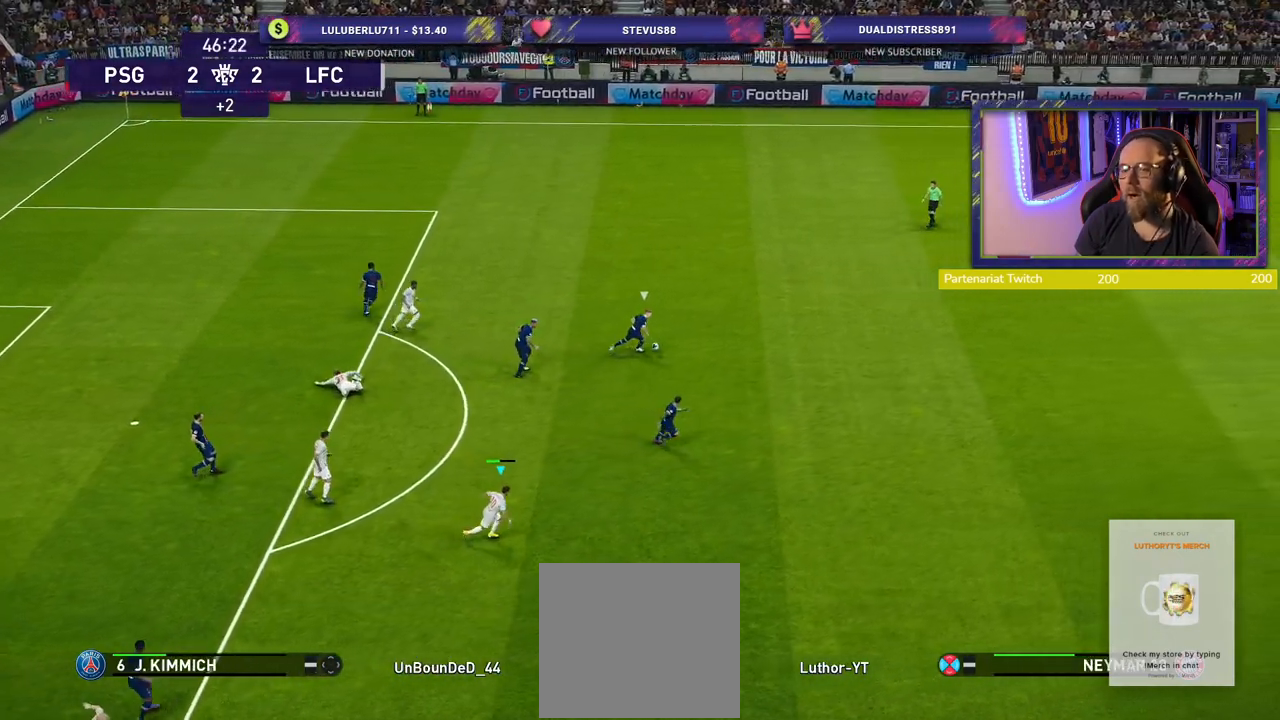
{"dt_ms": 500, "buttons": ["R2"], "left_stick": "right", "right_stick": "center", "events": []}
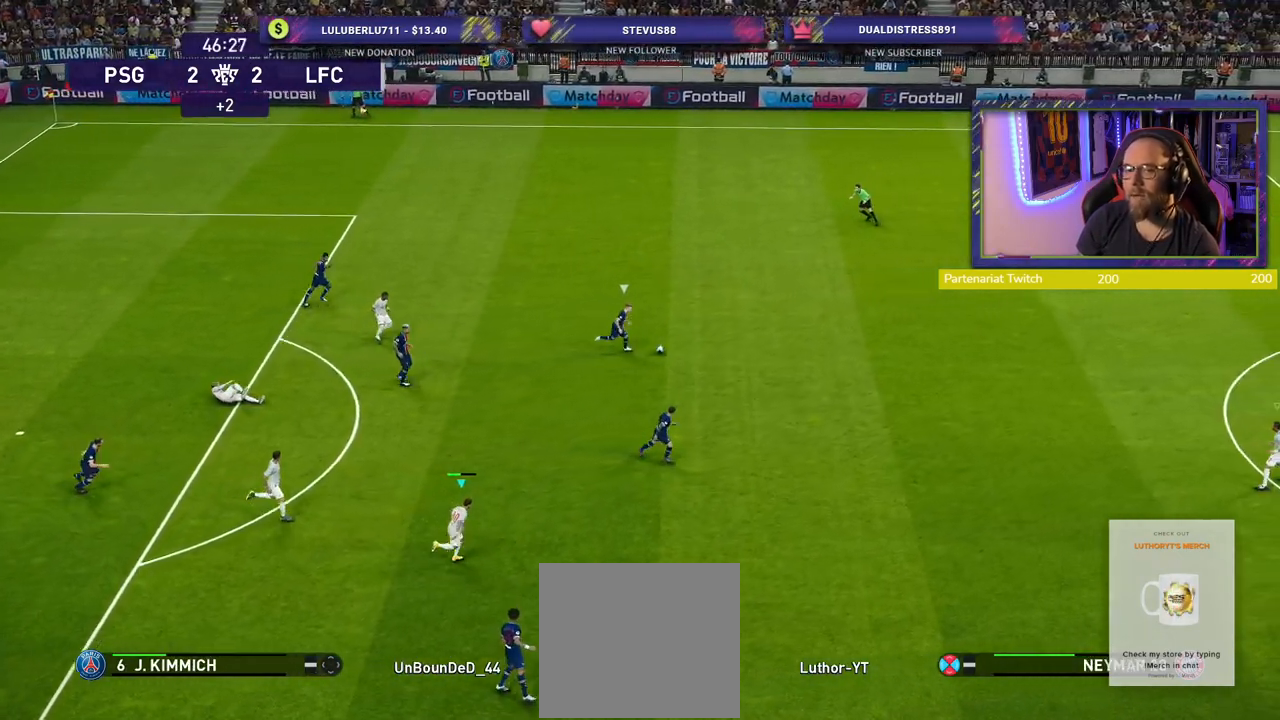
{"dt_ms": 500, "buttons": ["R2"], "left_stick": "right", "right_stick": "center", "events": []}
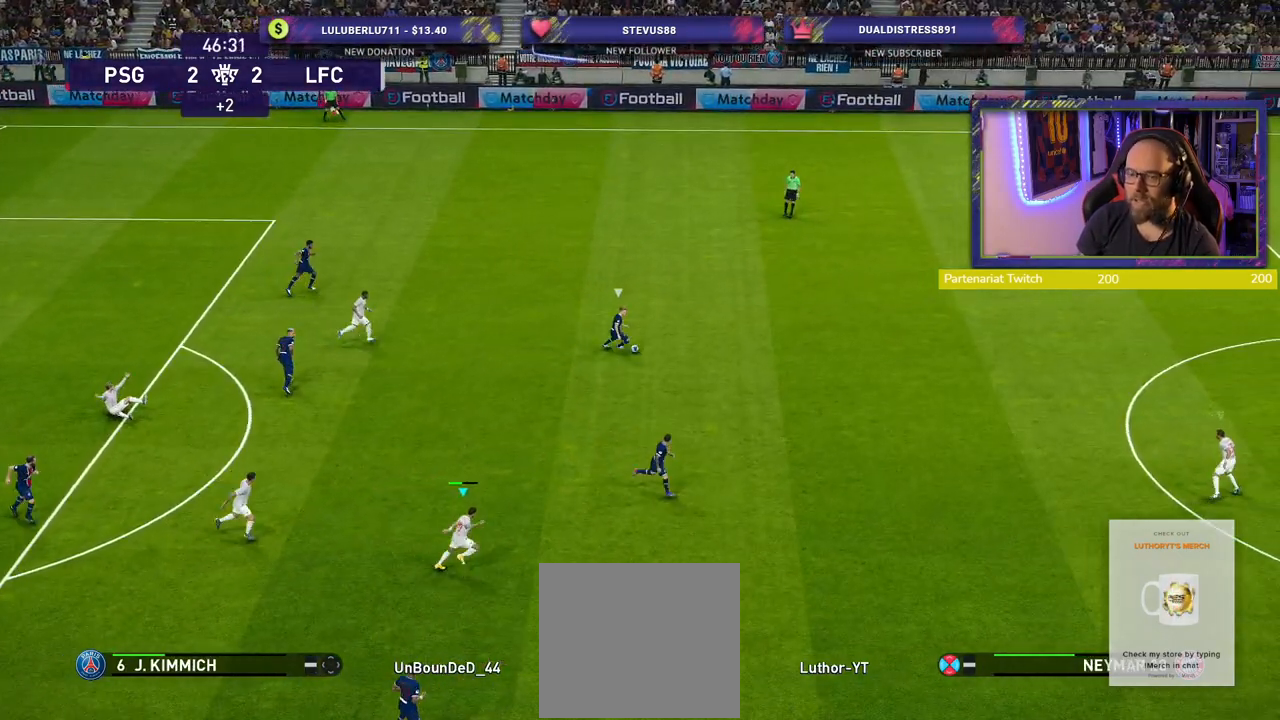
{"dt_ms": 500, "buttons": ["L1", "R2"], "left_stick": "up-right", "right_stick": "center", "events": [[400, "left_stick", "up-right"], [440, "L1", "down"]]}
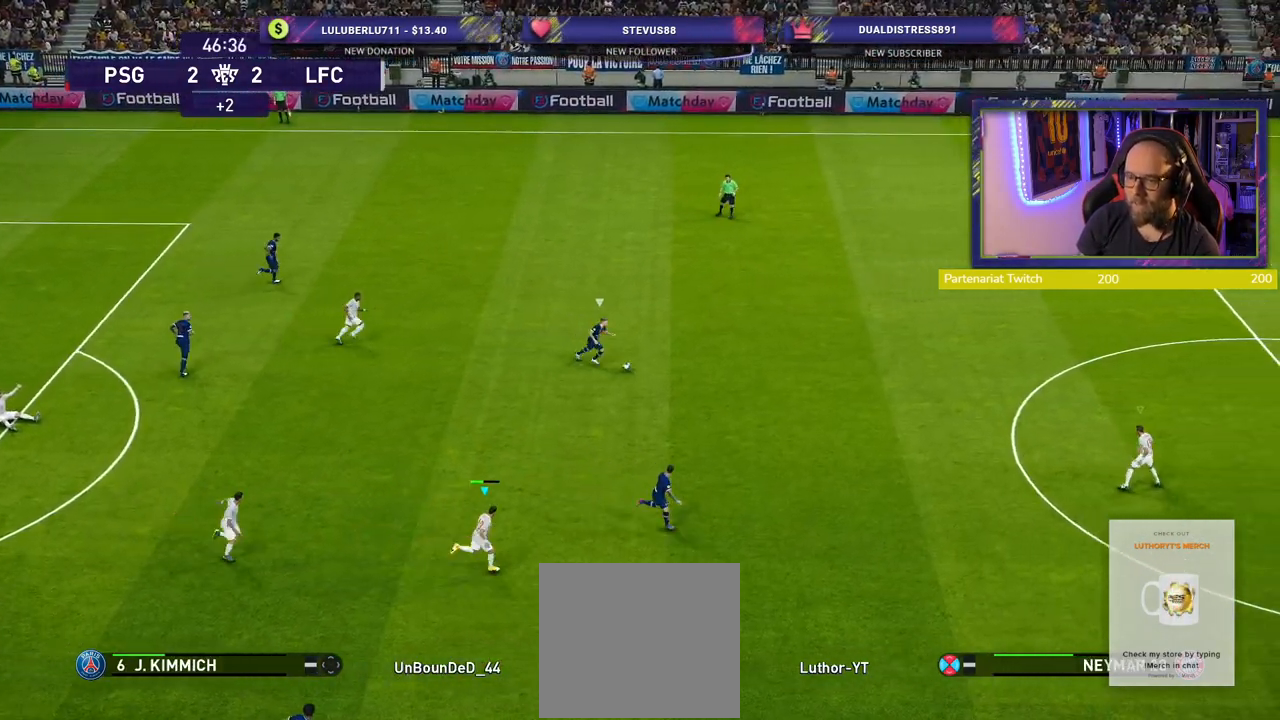
{"dt_ms": 500, "buttons": ["R2"], "left_stick": "up", "right_stick": "center", "events": [[40, "L1", "up"], [460, "left_stick", "up"]]}
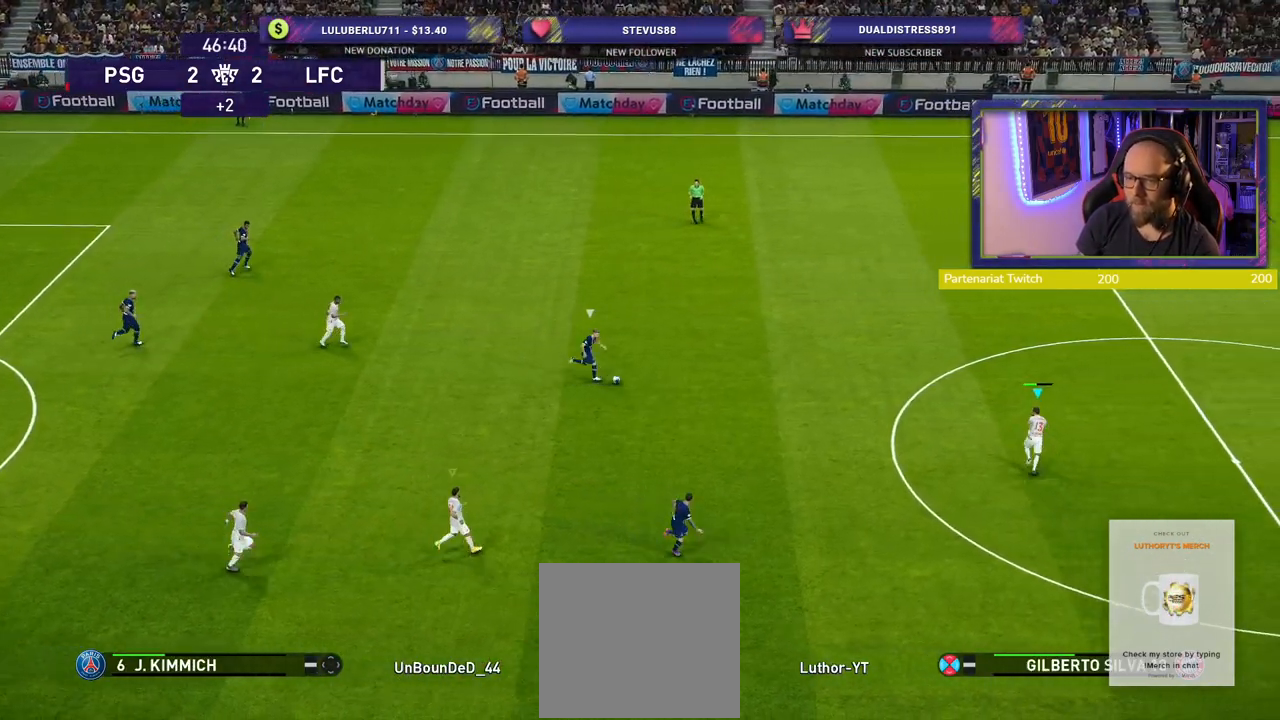
{"dt_ms": 500, "buttons": ["L2", "R2"], "left_stick": "down-right", "right_stick": "center", "events": [[240, "L2", "down"], [240, "left_stick", "down-left"], [340, "left_stick", "down"], [500, "left_stick", "down-right"]]}
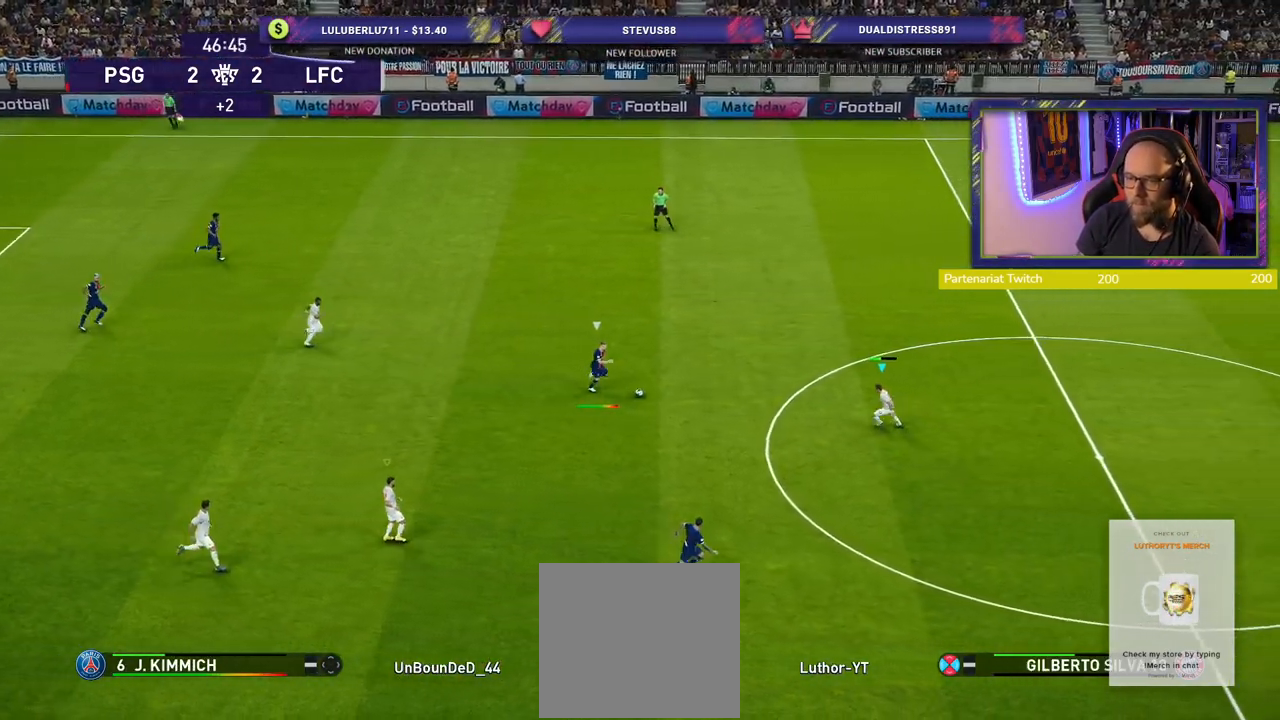
{"dt_ms": 1000, "buttons": ["SQUARE", "L2", "R2"], "left_stick": "right", "right_stick": "center"}
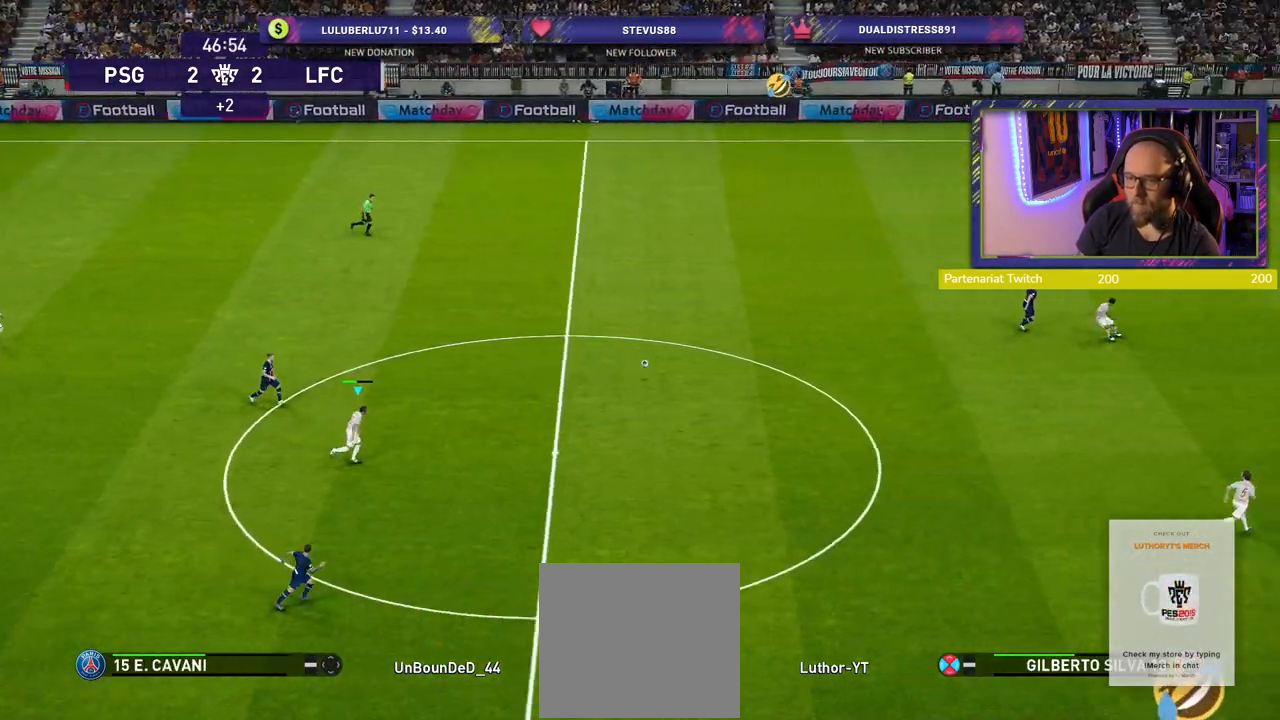
{"dt_ms": 500, "buttons": ["CROSS"], "left_stick": "down-left", "right_stick": "center", "events": [[80, "L2", "up"], [300, "left_stick", "down-left"], [340, "SQUARE", "up"], [360, "L1", "down"], [440, "R2", "up"], [480, "CROSS", "down"], [480, "L1", "up"]]}
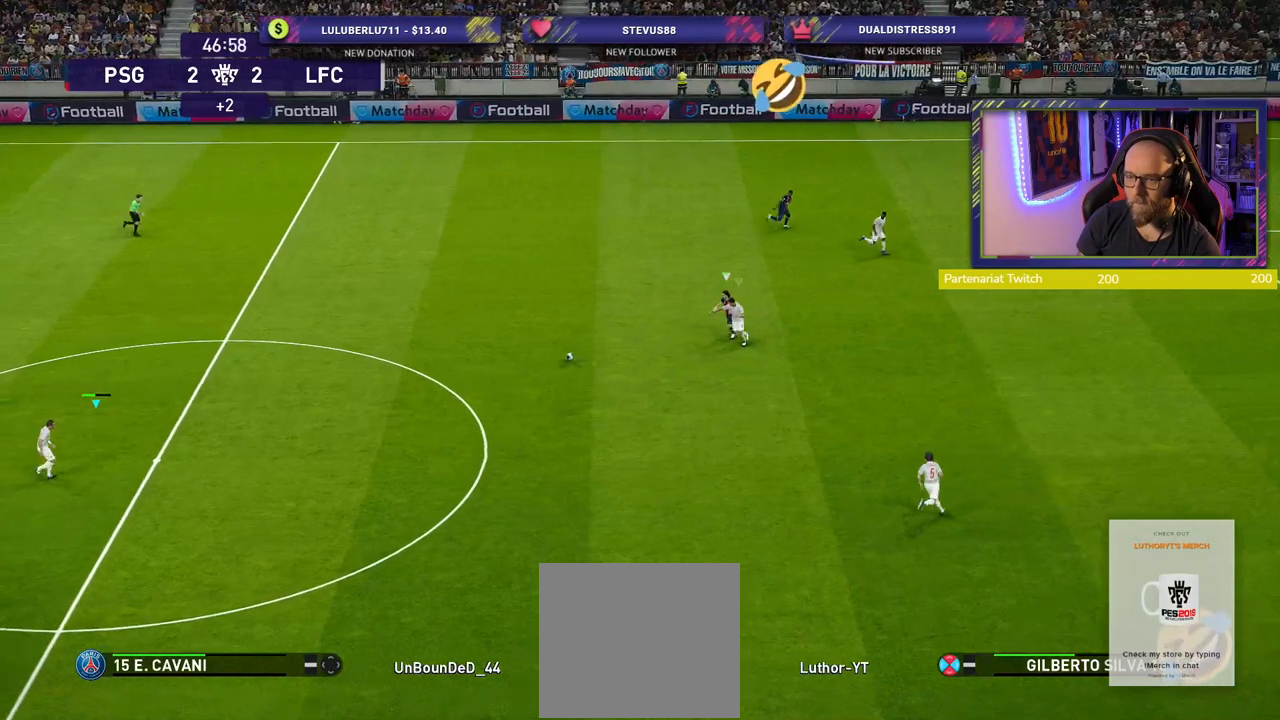
{"dt_ms": 500, "buttons": [], "left_stick": "center", "right_stick": "center", "events": [[240, "CROSS", "up"], [240, "left_stick", "center"]]}
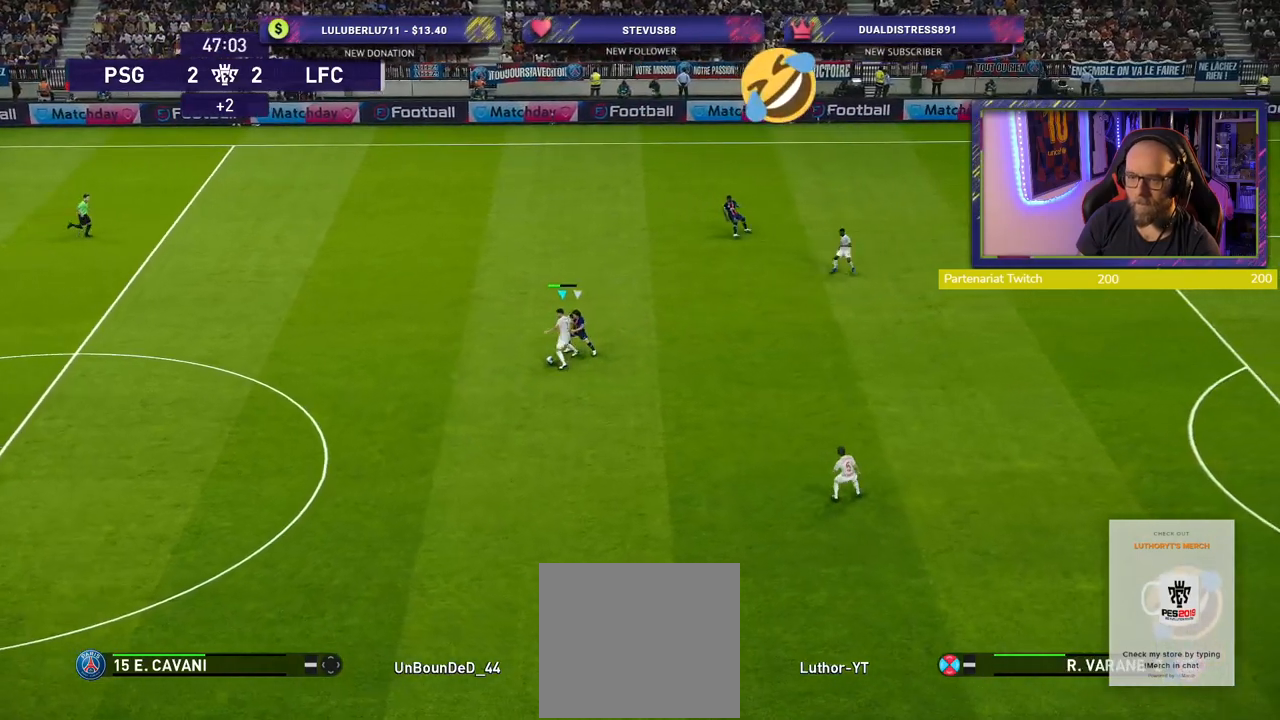
{"dt_ms": 500, "buttons": [], "left_stick": "down-left", "right_stick": "center", "events": [[40, "left_stick", "down-left"]]}
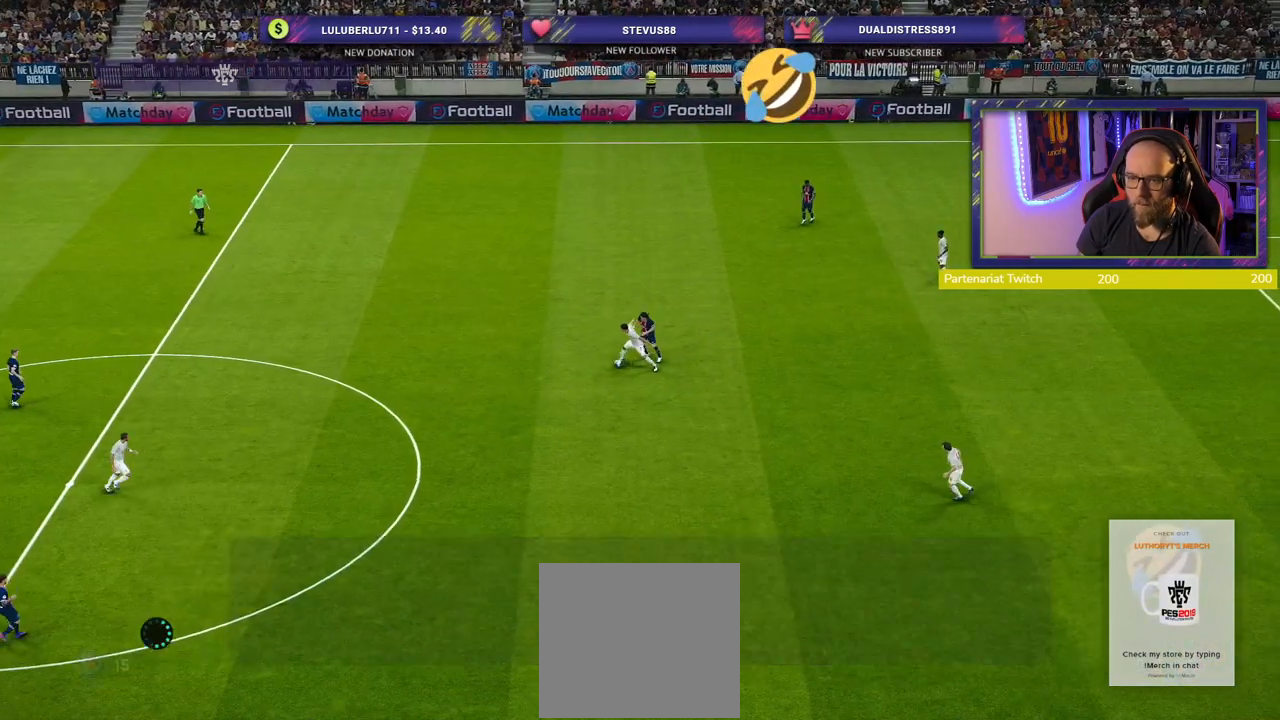
{"dt_ms": 500, "buttons": [], "left_stick": "down-left", "right_stick": "center", "events": []}
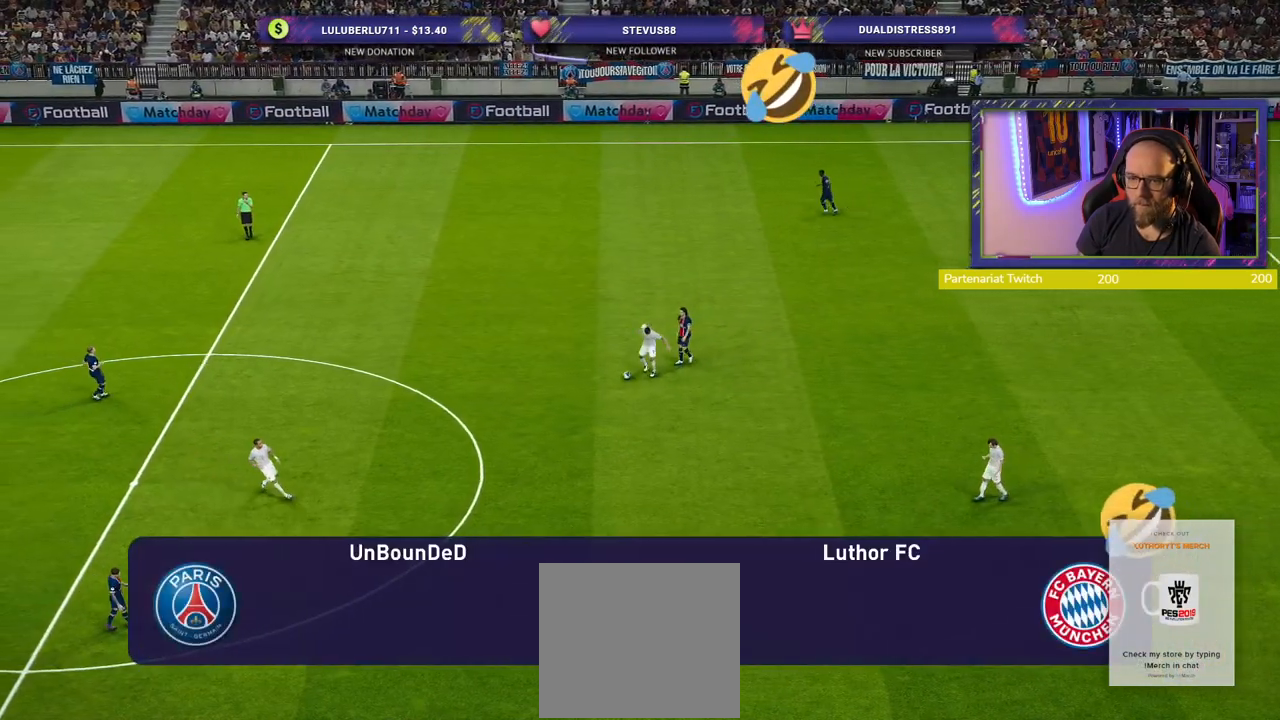
{"dt_ms": 500, "buttons": [], "left_stick": "center", "right_stick": "center", "events": [[140, "left_stick", "center"]]}